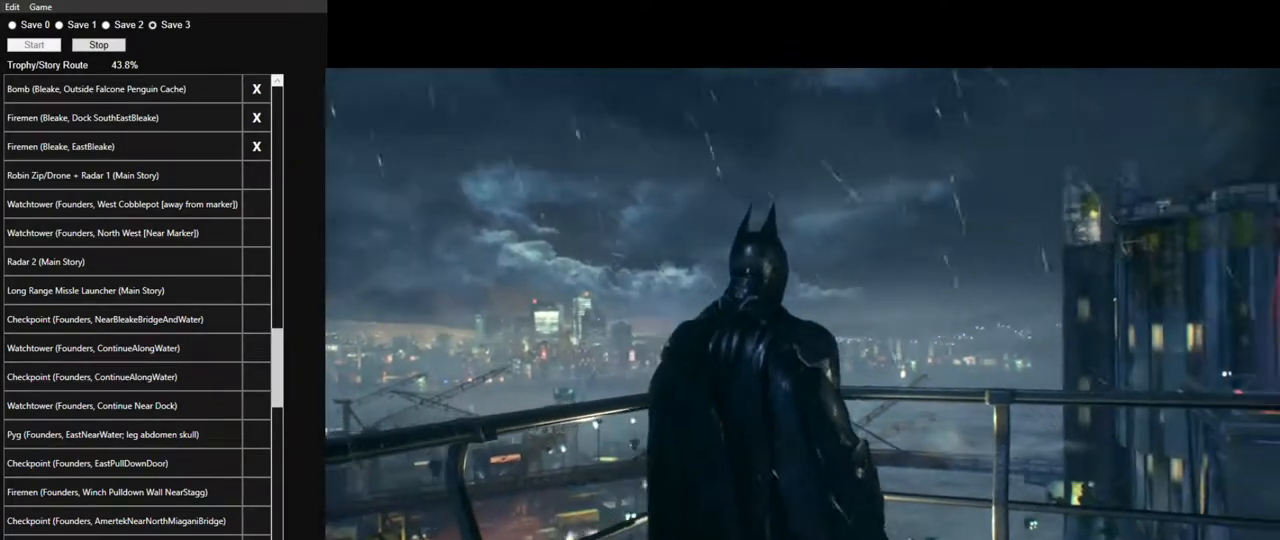
Gameplay with keyboard and mouse; each line is a JSON object with the keys and mouse buttons held at the frame after it. "events" lists presses ("down") and releases ("up") of "1", "2", "3", "4", "5", "a", "alt", "c", "caps_lock", "ctrl", "d", "e", "f", "g", "q", "r", "s", "shift", "space", "t", "tab", "v", "w", "x", "z", "mouse_left", "mouse_wheel" and "mouse_right" between this image and that frame as [ms after this image, input, new state], when the widget could be followed in between. "mouse_left", "mouse_wheel", "mouse_right" = the "left", "wheel", "right" buttons of the "mouse" list. No other keys are recorded. "wheel" means that the mouse wheel is clicked or scrolled. "mouse_move" is the direction in which the mouse moves at that frame (one of eight, or "still"), when it could be read.
{"keys": ["d"], "mouse": ["right"], "mouse_move": "still", "events": []}
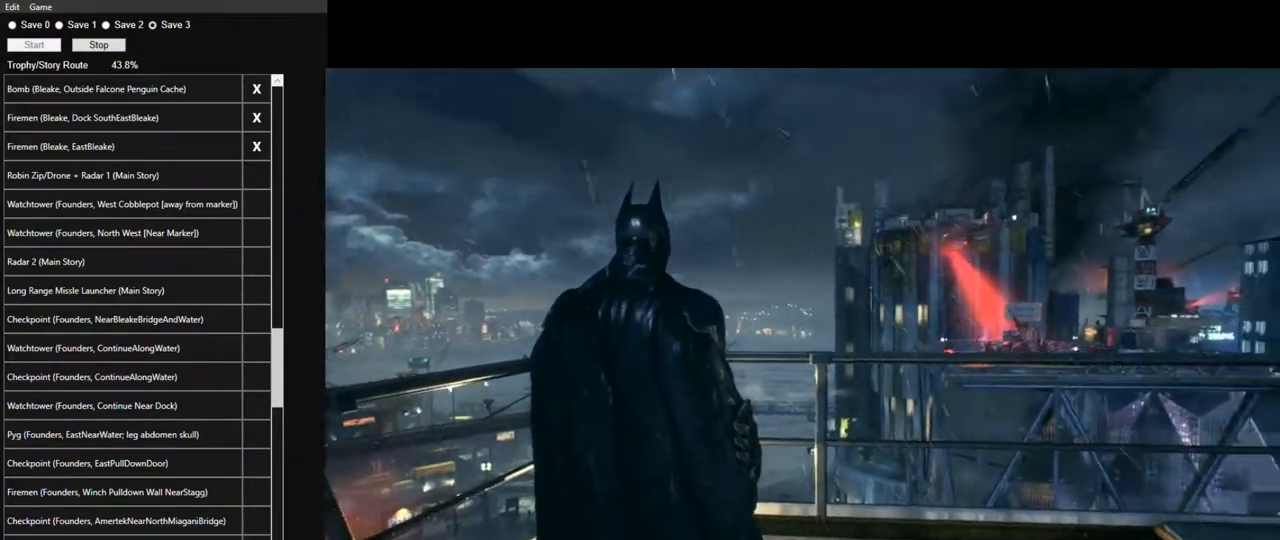
{"keys": ["d"], "mouse": ["right"], "mouse_move": "still", "events": []}
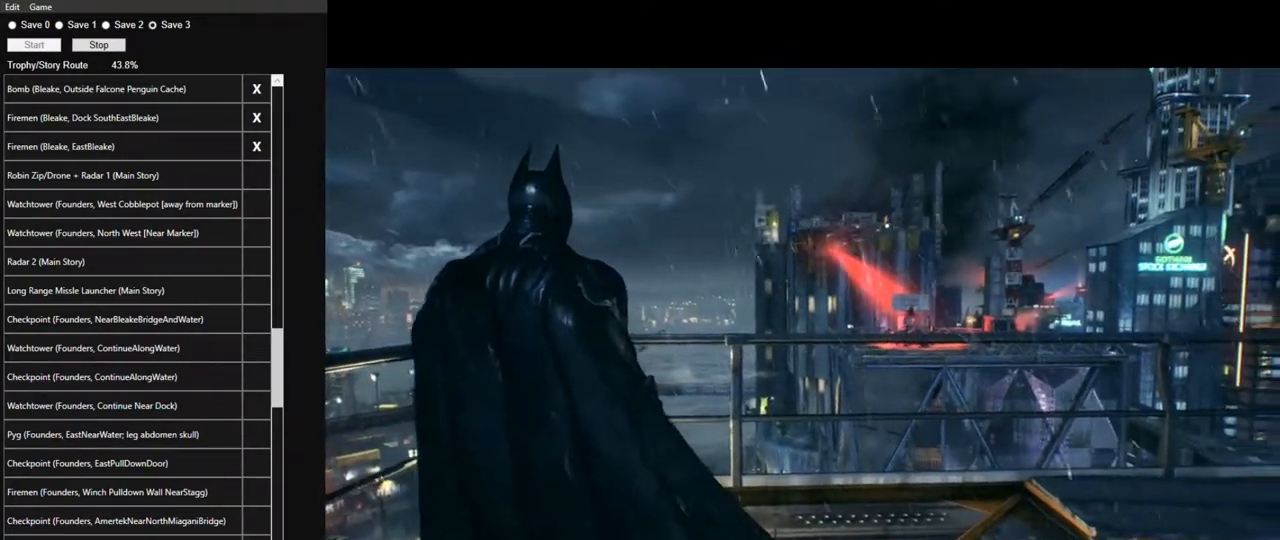
{"keys": ["d"], "mouse": ["right"], "mouse_move": "still", "events": []}
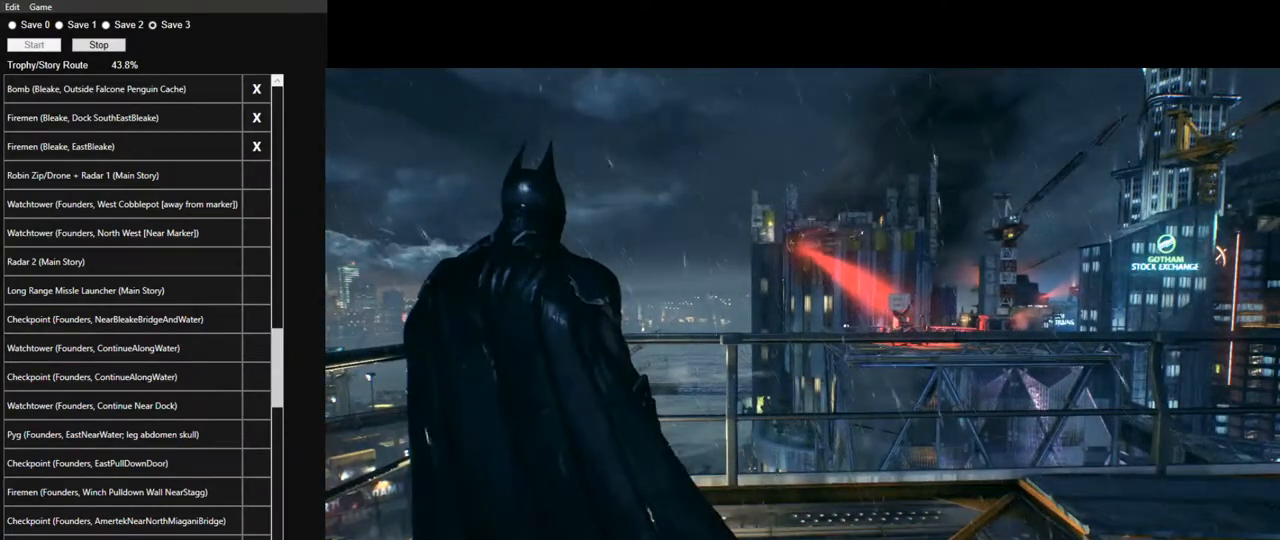
{"keys": ["d"], "mouse": ["right"], "mouse_move": "still", "events": []}
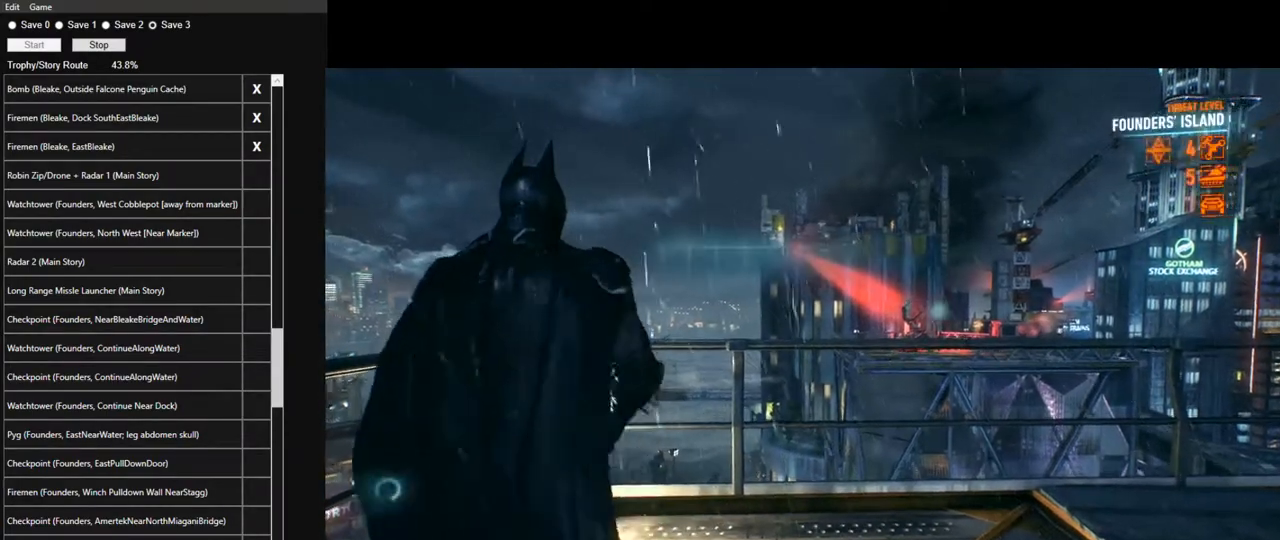
{"keys": ["d"], "mouse": ["right"], "mouse_move": "still", "events": []}
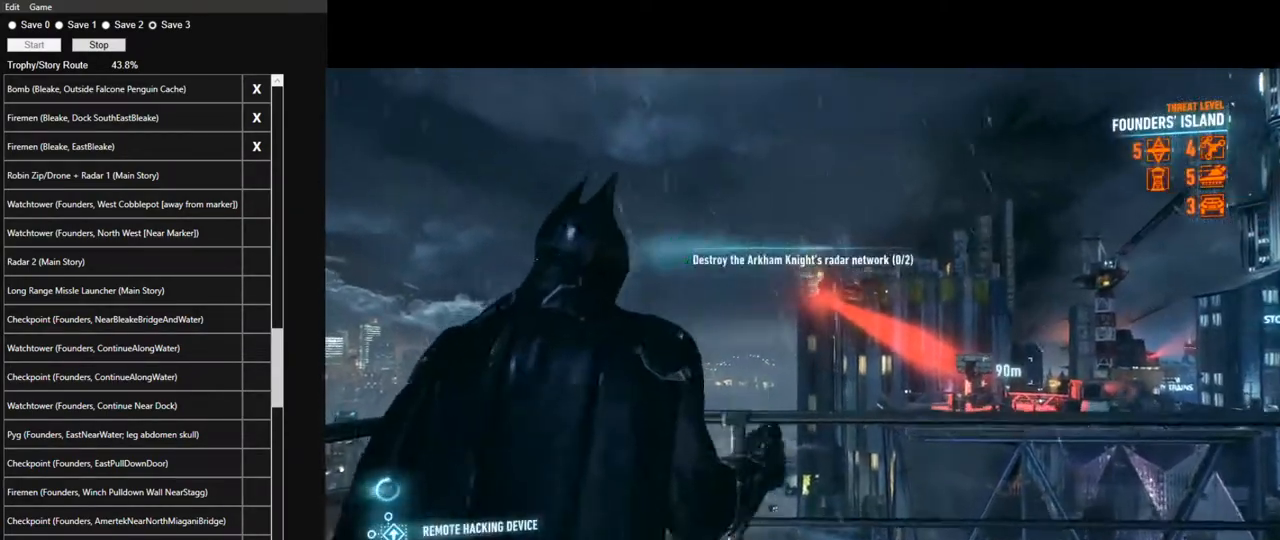
{"keys": ["d"], "mouse": ["right"], "mouse_move": "still", "events": [[300, "mouse_left", "down"], [400, "mouse_left", "up"]]}
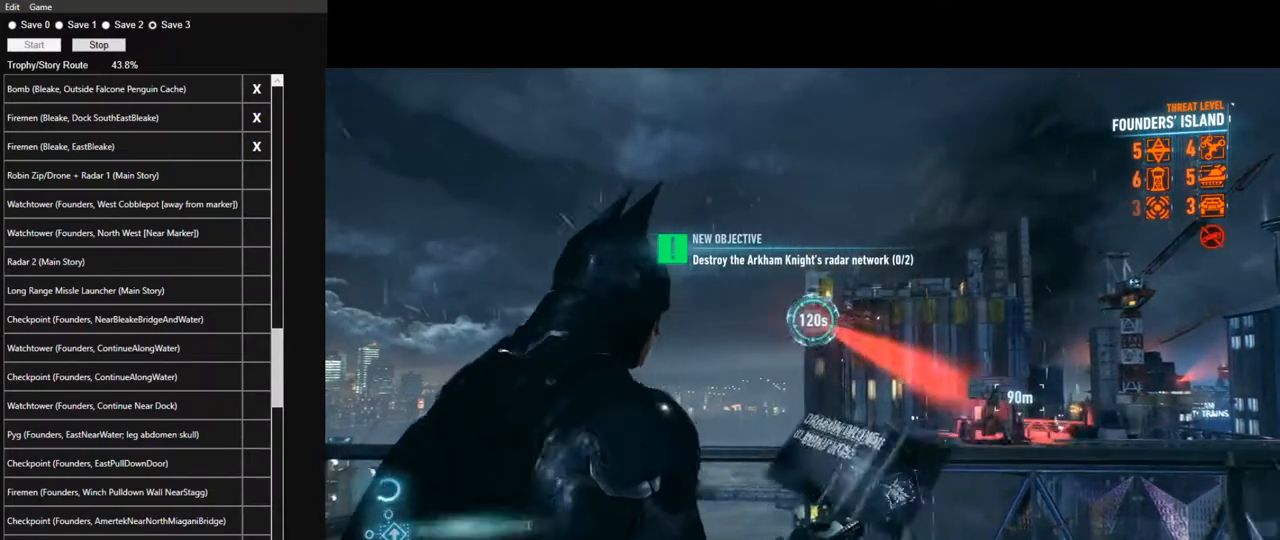
{"keys": ["d", "w"], "mouse": [], "mouse_move": "still", "events": [[233, "mouse_right", "up"], [417, "w", "down"]]}
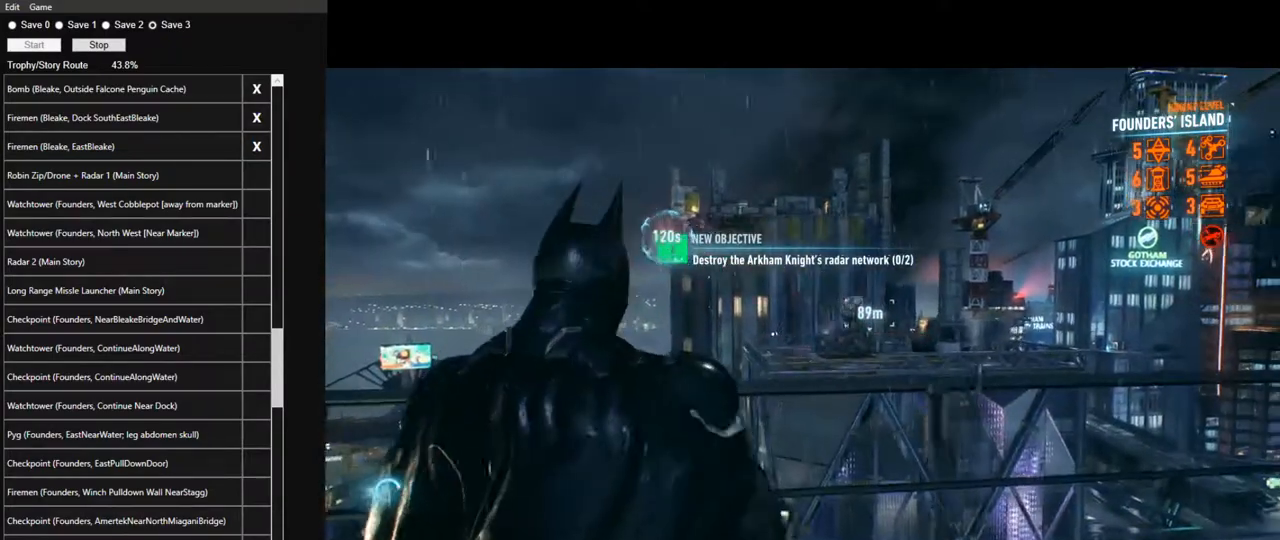
{"keys": ["d", "space", "w"], "mouse": [], "mouse_move": "still", "events": [[50, "space", "down"]]}
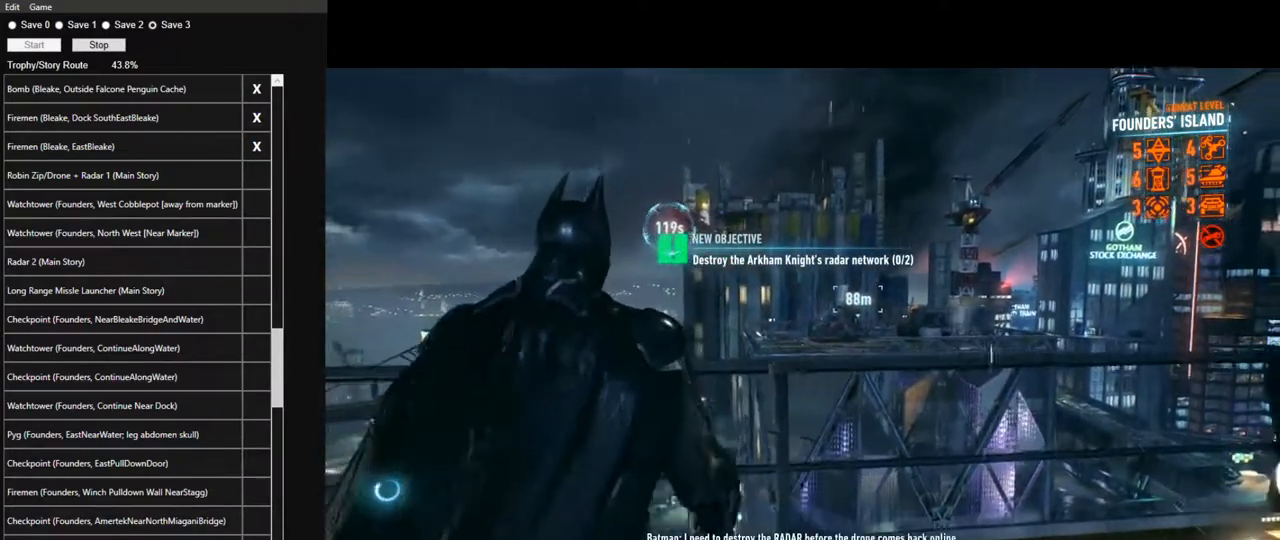
{"keys": ["d", "space"], "mouse": [], "mouse_move": "down-left", "events": [[67, "w", "up"]]}
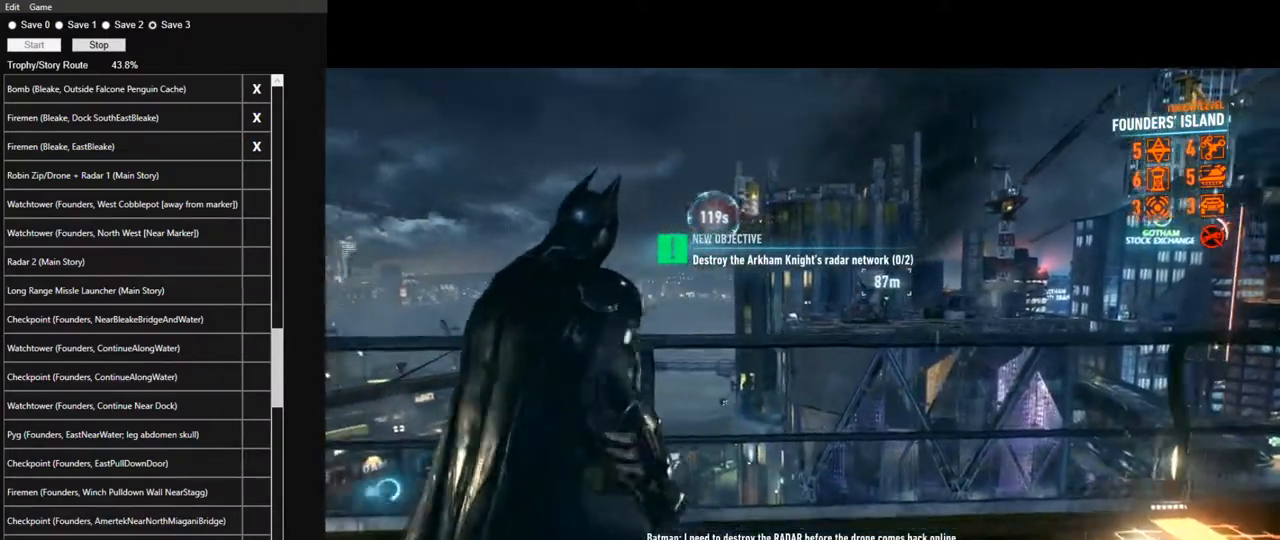
{"keys": ["d", "space"], "mouse": [], "mouse_move": "still", "events": []}
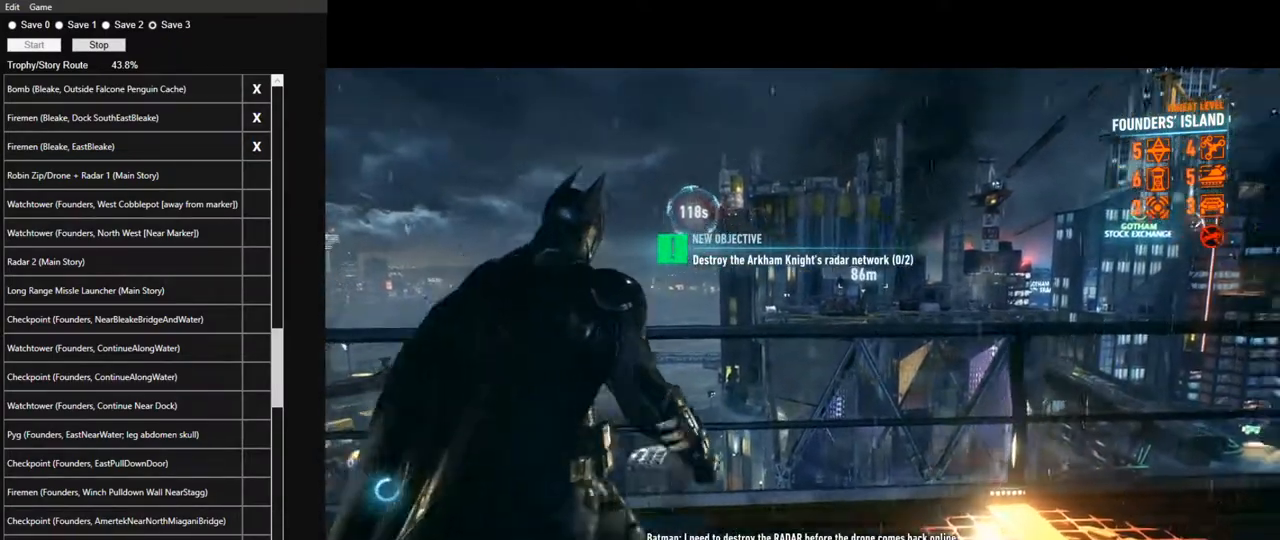
{"keys": ["d", "space"], "mouse": [], "mouse_move": "still", "events": []}
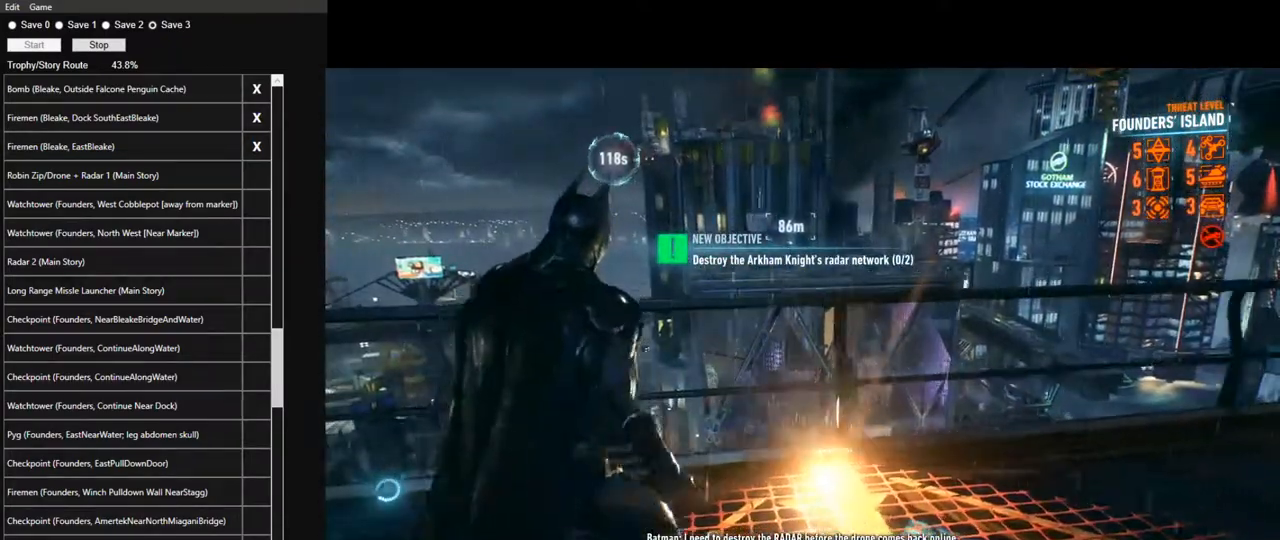
{"keys": ["d", "space"], "mouse": [], "mouse_move": "still", "events": []}
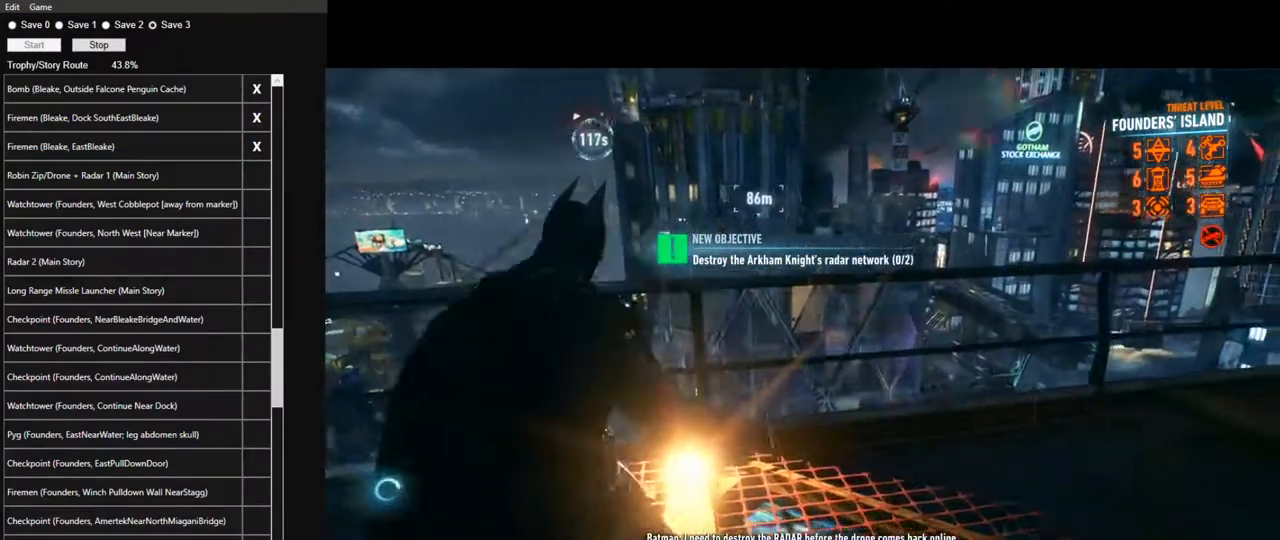
{"keys": ["w"], "mouse": [], "mouse_move": "still", "events": [[33, "w", "down"], [367, "d", "up"], [367, "space", "up"]]}
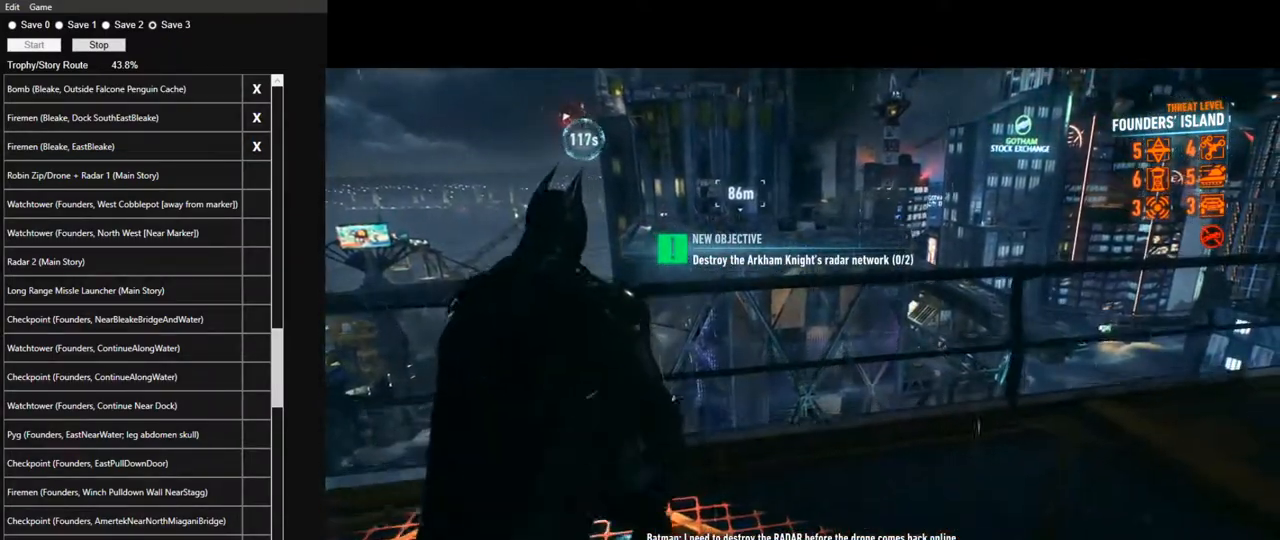
{"keys": [], "mouse": [], "mouse_move": "still", "events": [[17, "w", "up"]]}
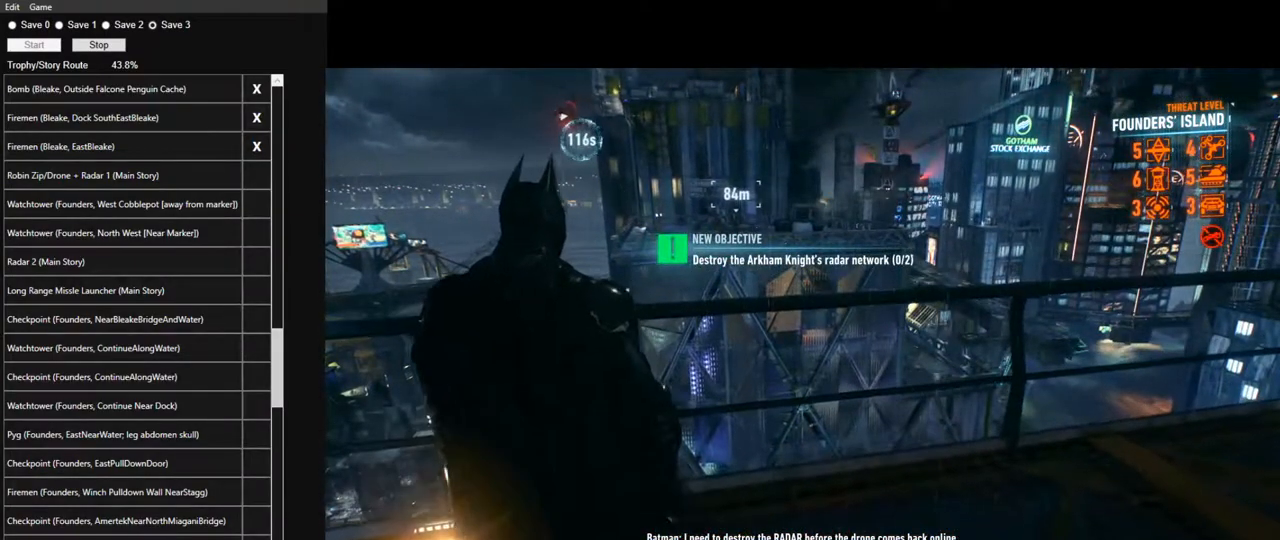
{"keys": ["w"], "mouse": [], "mouse_move": "still", "events": [[33, "space", "down"], [33, "w", "down"], [167, "space", "up"], [217, "space", "down"], [300, "space", "up"], [400, "space", "down"], [450, "space", "up"]]}
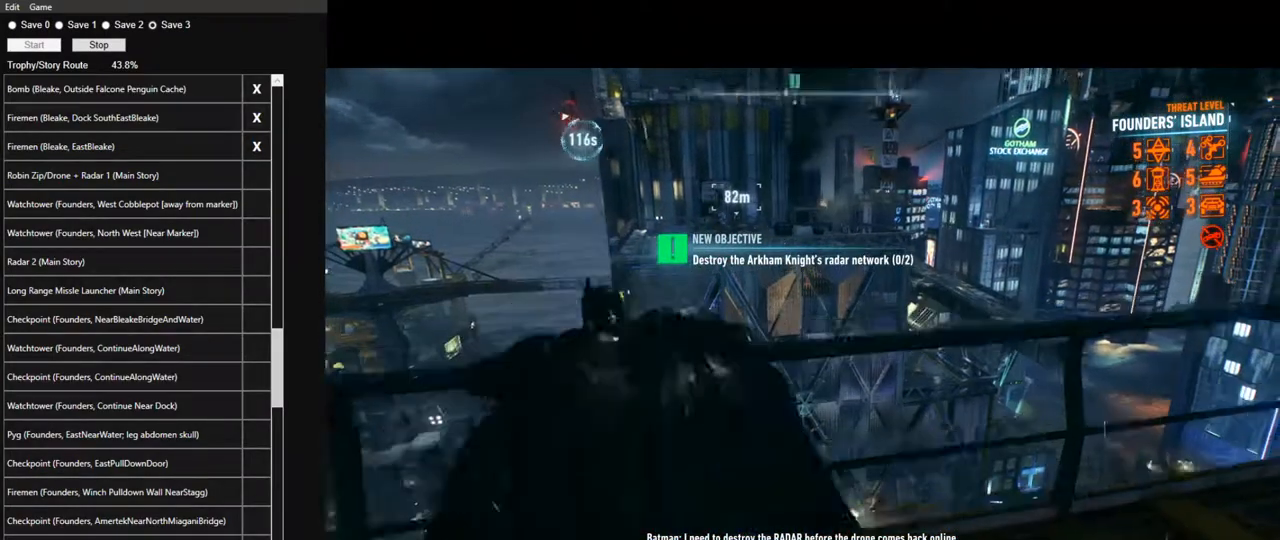
{"keys": ["space", "w"], "mouse": [], "mouse_move": "still", "events": [[33, "space", "down"], [133, "space", "up"], [183, "space", "down"], [317, "space", "up"], [367, "space", "down"]]}
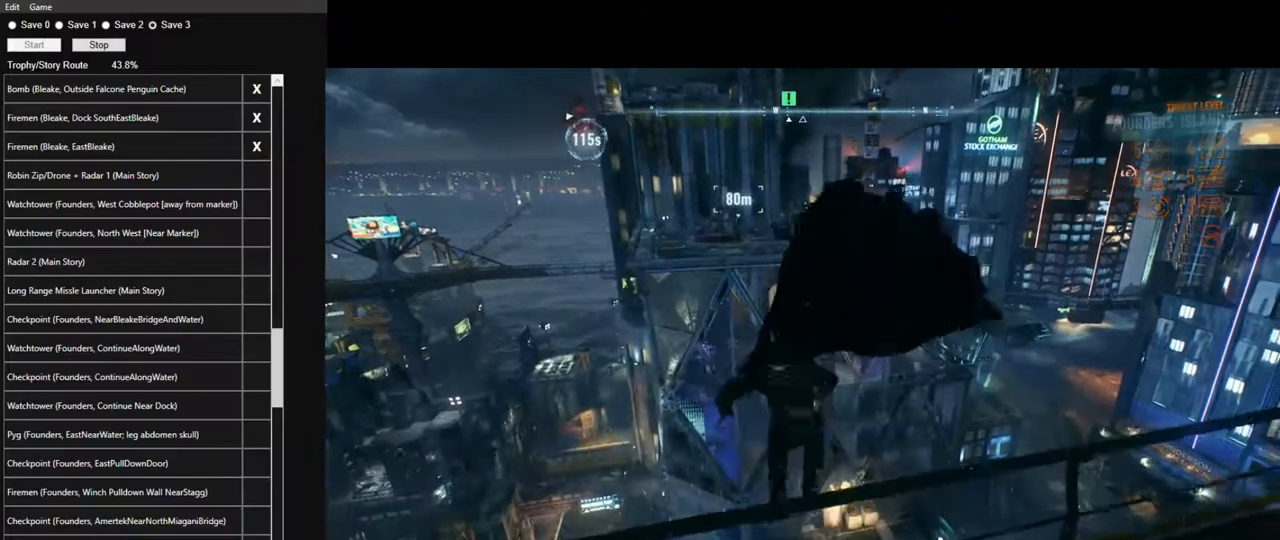
{"keys": ["space", "w"], "mouse": [], "mouse_move": "still", "events": []}
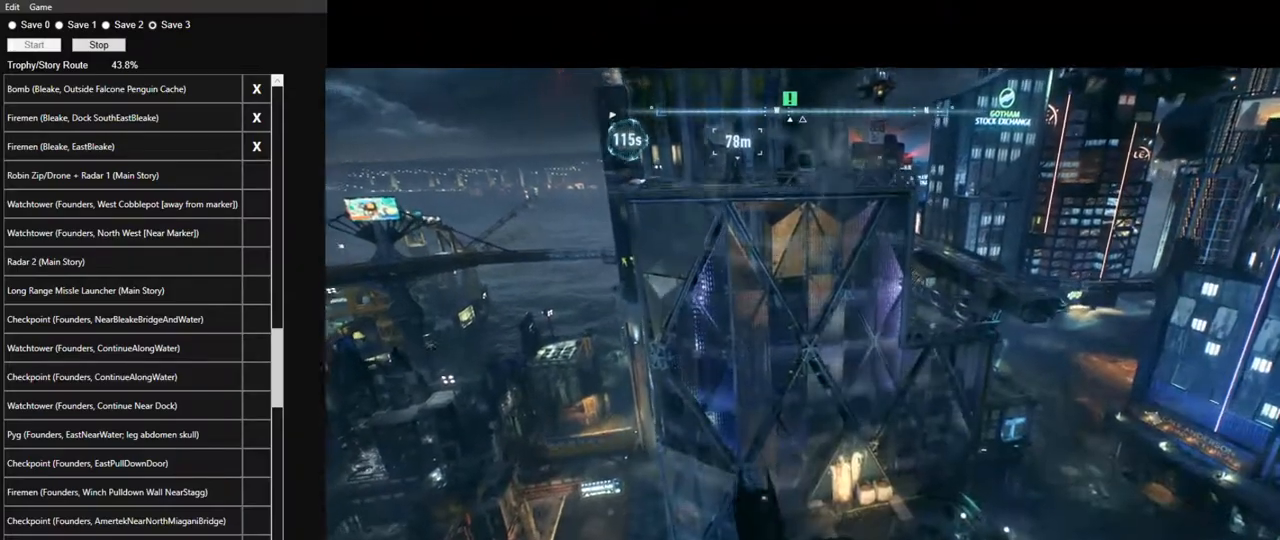
{"keys": ["space", "w"], "mouse": [], "mouse_move": "still", "events": [[300, "f", "down"], [450, "f", "up"]]}
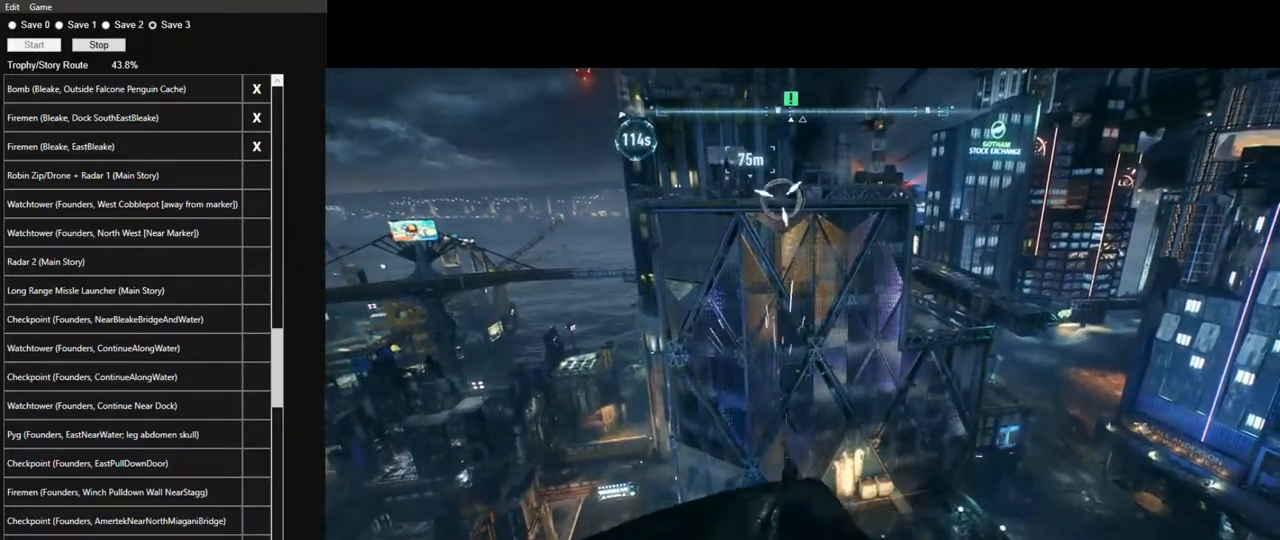
{"keys": [], "mouse": [], "mouse_move": "still", "events": [[33, "w", "up"], [233, "space", "up"], [367, "space", "down"], [467, "space", "up"]]}
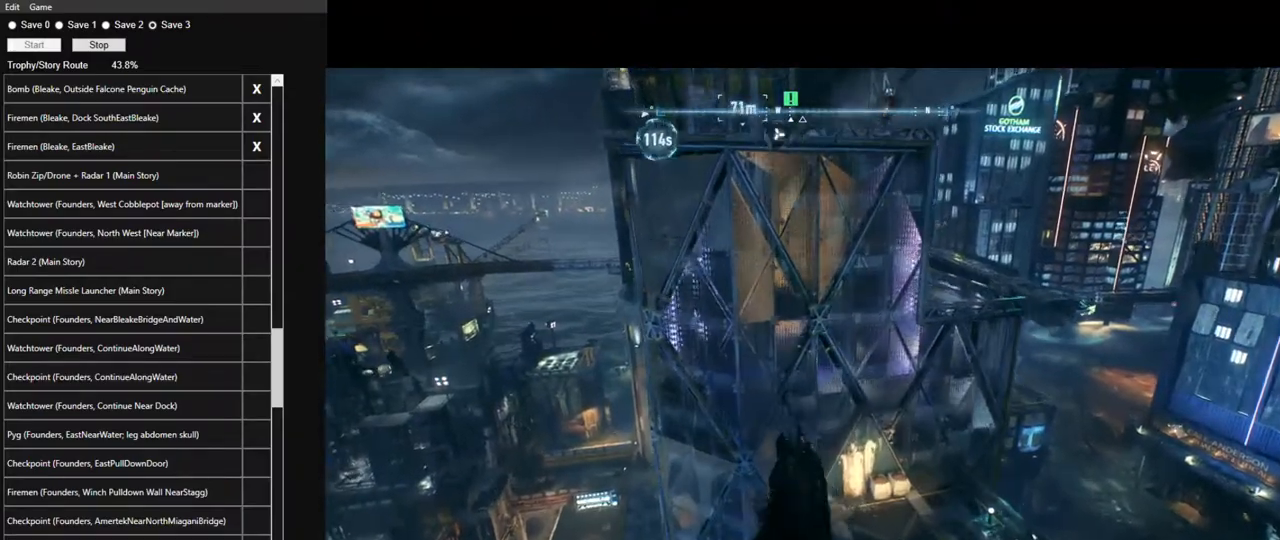
{"keys": ["space"], "mouse": [], "mouse_move": "still", "events": [[50, "space", "down"]]}
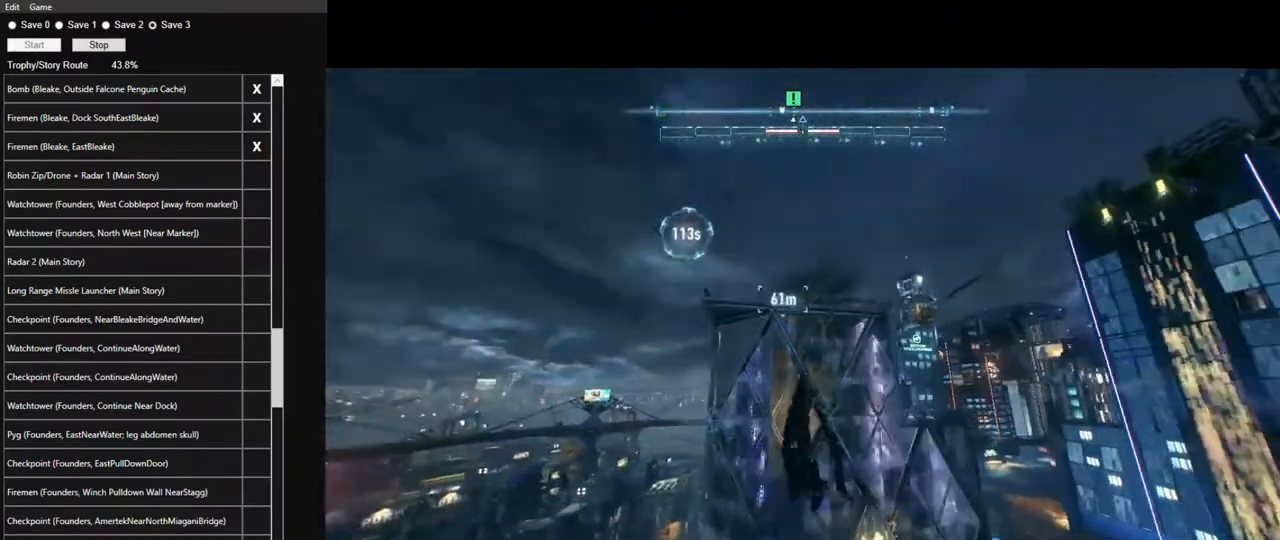
{"keys": ["space"], "mouse": [], "mouse_move": "down", "events": []}
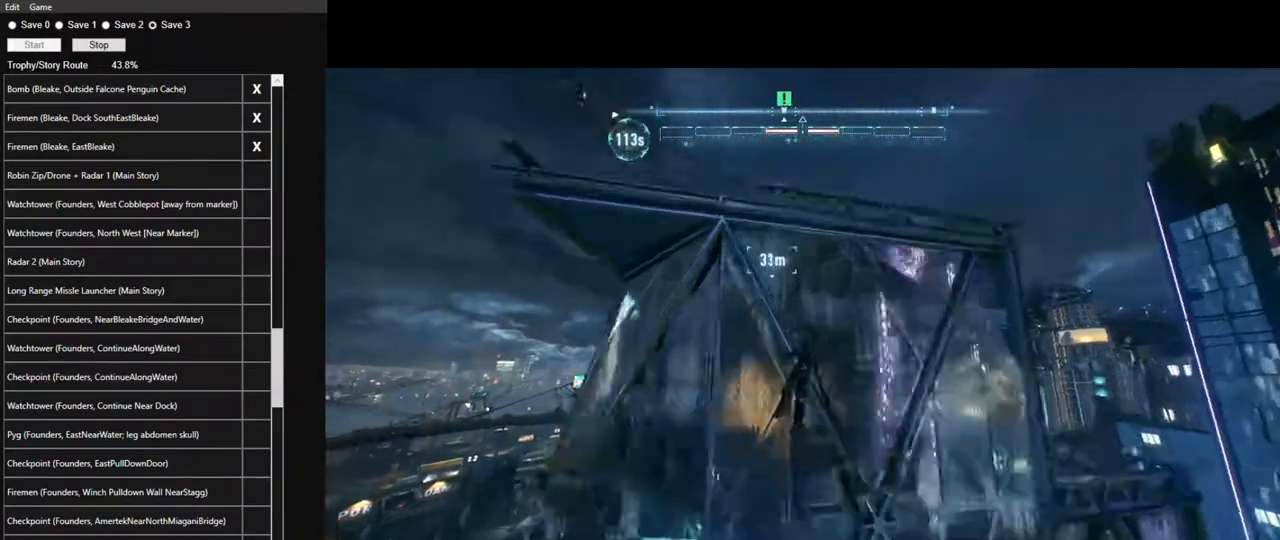
{"keys": ["space"], "mouse": [], "mouse_move": "down", "events": []}
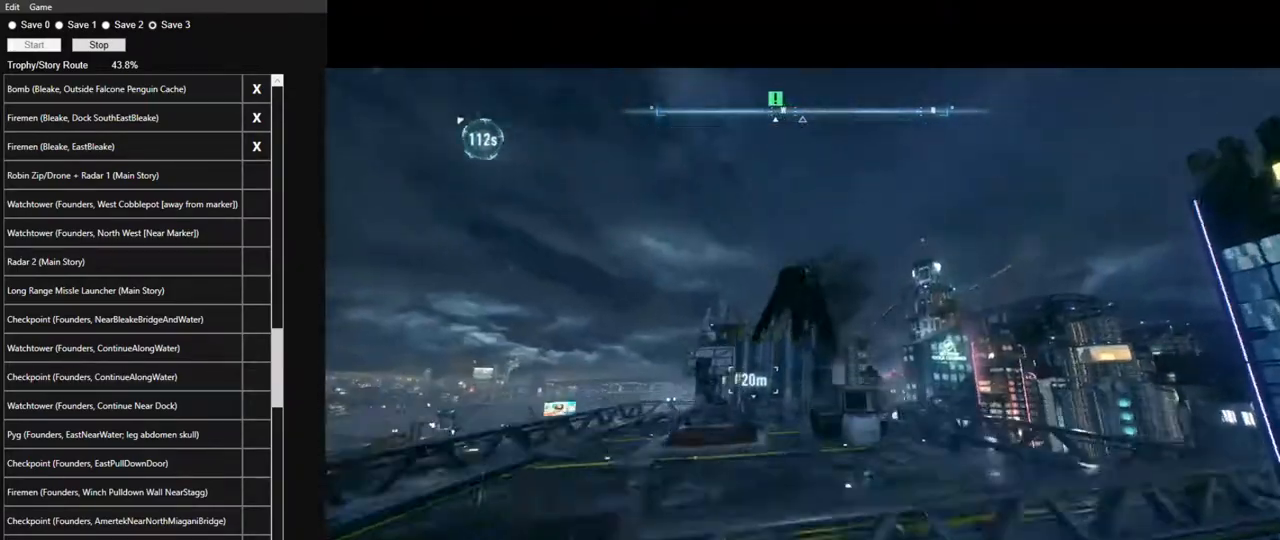
{"keys": ["space"], "mouse": [], "mouse_move": "left", "events": []}
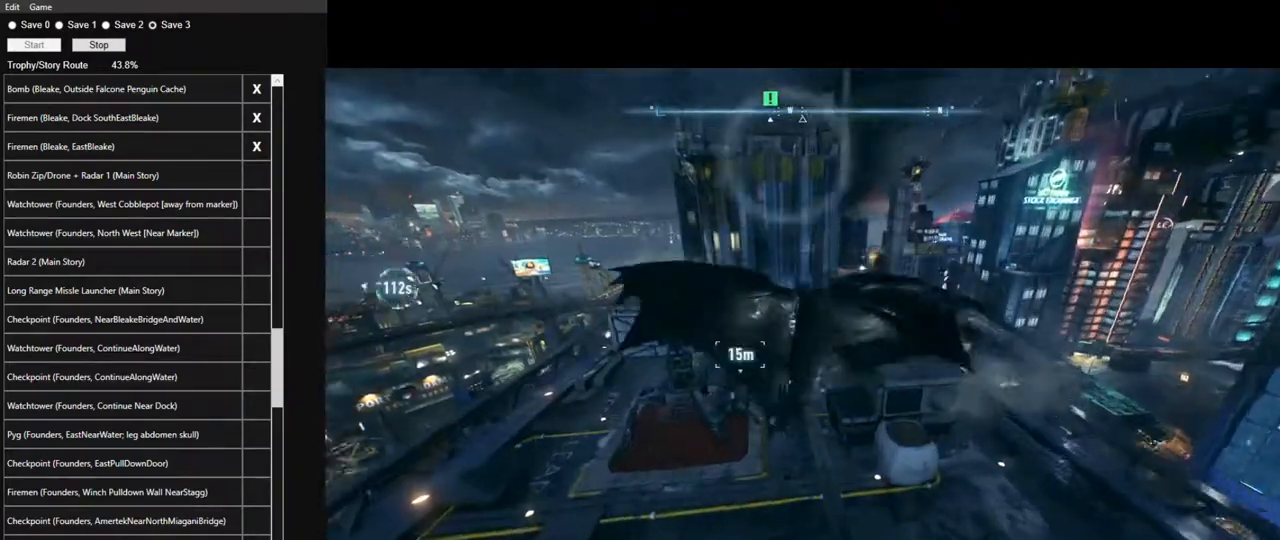
{"keys": ["space"], "mouse": [], "mouse_move": "left", "events": [[117, "3", "down"], [217, "3", "up"]]}
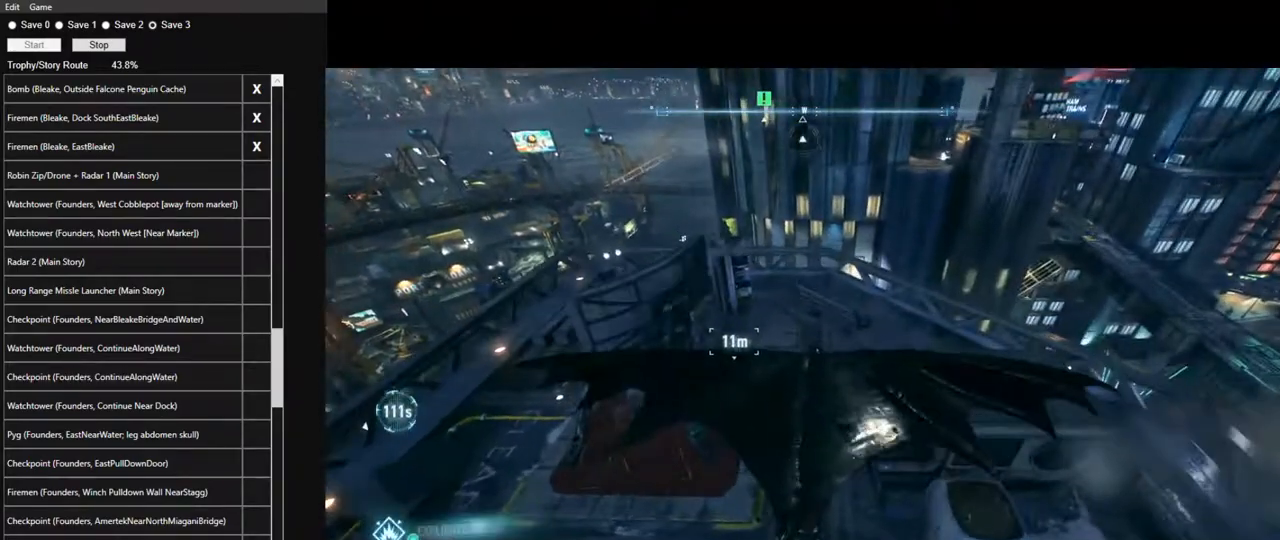
{"keys": [], "mouse": [], "mouse_move": "left", "events": [[133, "space", "up"]]}
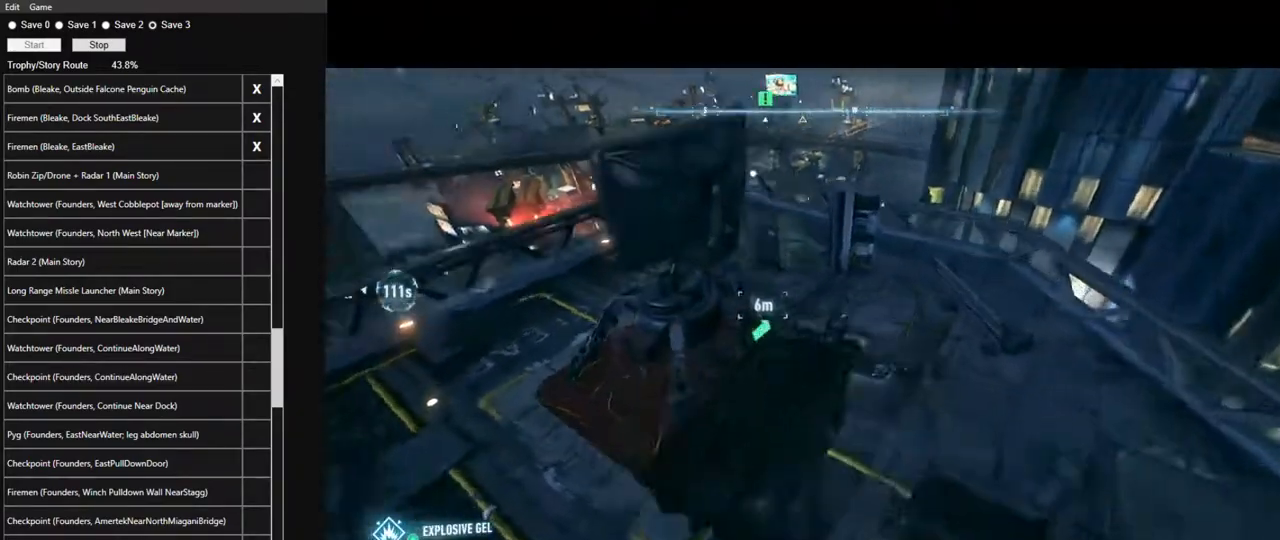
{"keys": [], "mouse": ["right"], "mouse_move": "left", "events": [[17, "w", "down"], [433, "mouse_right", "down"], [483, "w", "up"]]}
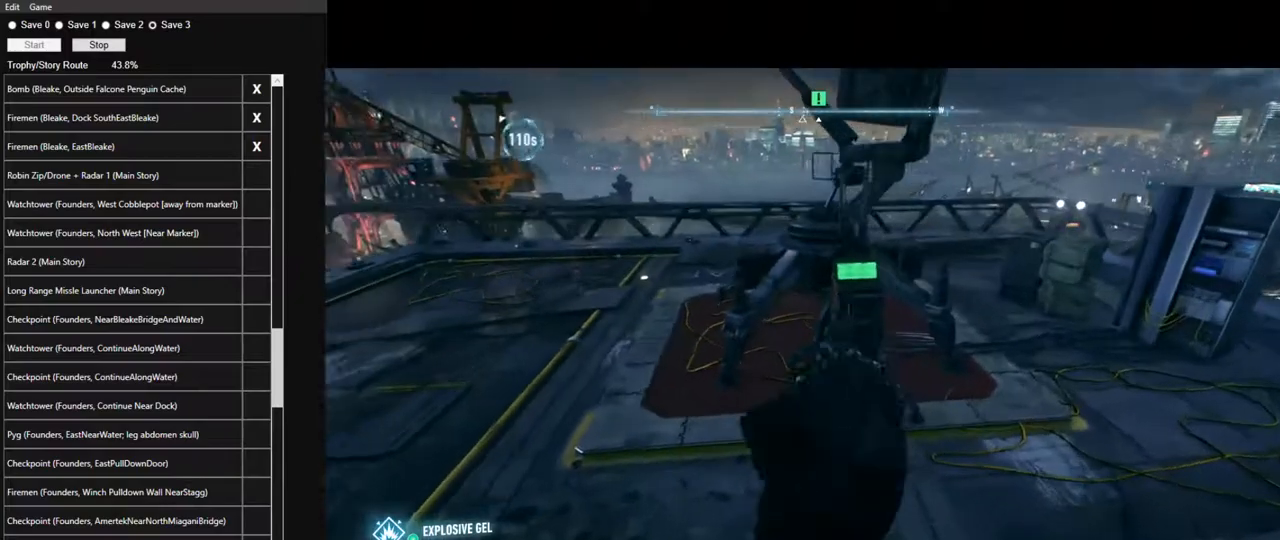
{"keys": [], "mouse": [], "mouse_move": "still", "events": [[17, "mouse_left", "down"], [117, "mouse_right", "up"], [167, "mouse_left", "up"]]}